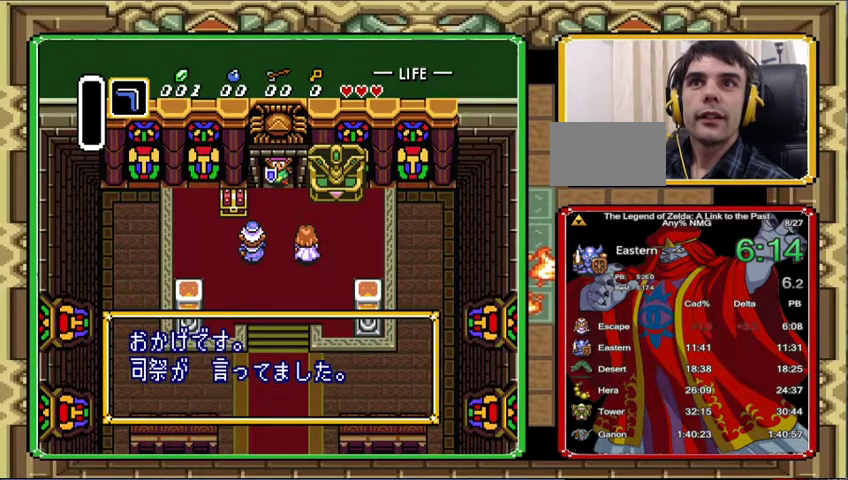
Gameplay with a controller (Nintendo layout); each line is a JSON object with the inputs held at the frame after it. "events" lists button and stick changes between this image and that frame as [ms after this image, input, new state], when the widget could be followed in between. Not read: L3 R3.
{"buttons": [], "events": [[133, "A", "down"], [233, "A", "up"], [367, "A", "down"], [433, "A", "up"]]}
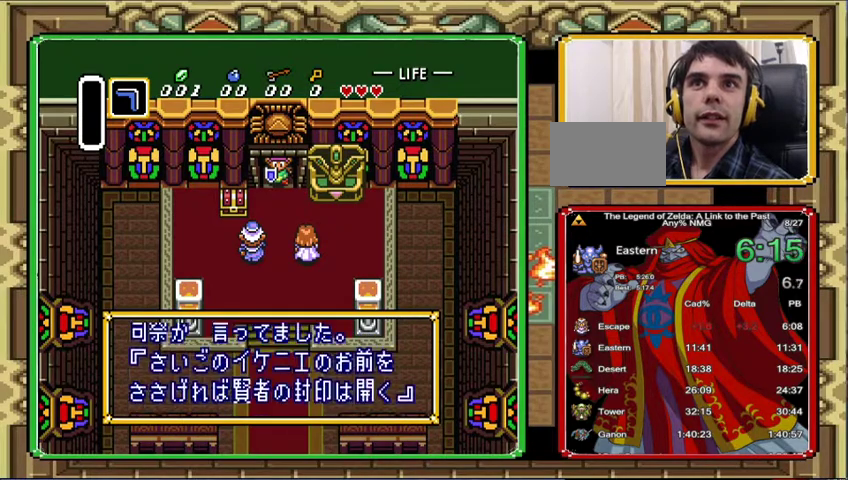
{"buttons": ["A"], "events": [[67, "A", "down"], [167, "A", "up"], [300, "A", "down"], [367, "A", "up"], [467, "A", "down"]]}
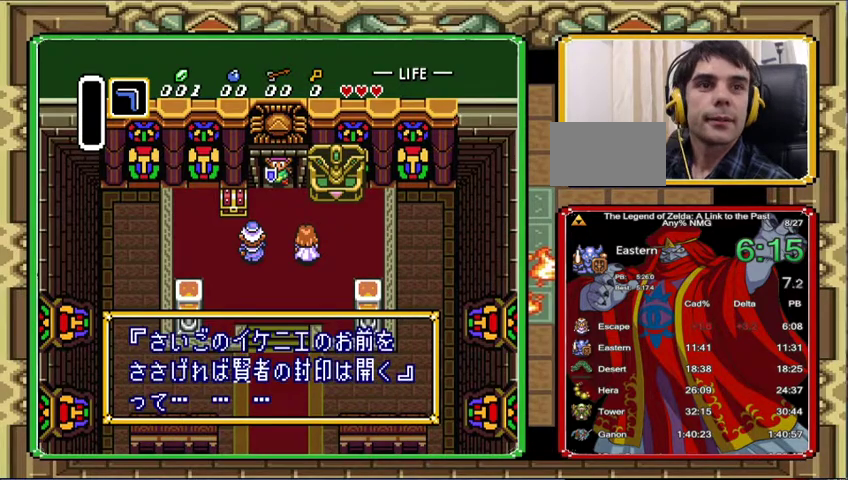
{"buttons": [], "events": [[67, "A", "up"], [167, "A", "down"], [267, "A", "up"], [333, "A", "down"], [433, "A", "up"]]}
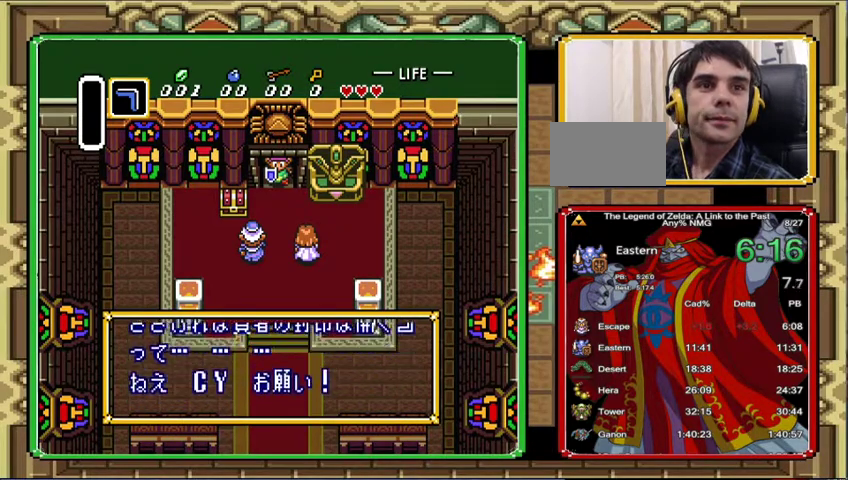
{"buttons": [], "events": [[33, "A", "down"], [100, "A", "up"], [200, "A", "down"], [300, "A", "up"], [400, "A", "down"], [467, "A", "up"]]}
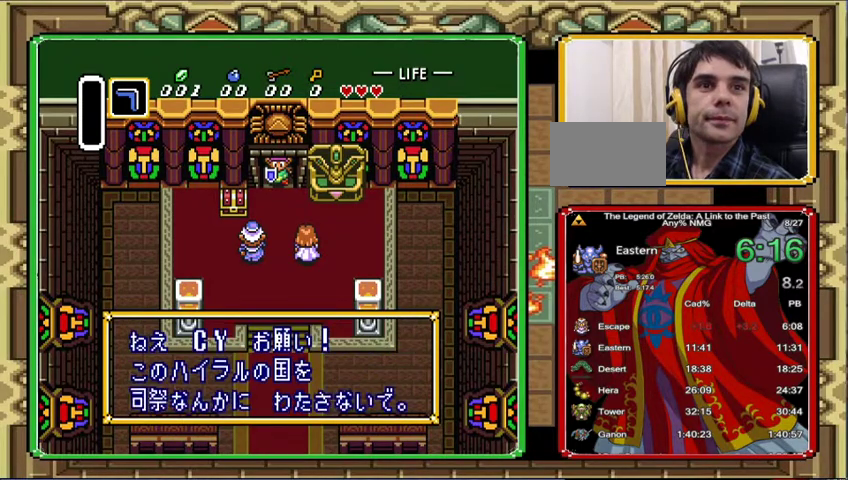
{"buttons": ["A"], "events": [[100, "A", "down"], [200, "A", "up"], [300, "A", "down"], [400, "A", "up"], [500, "A", "down"]]}
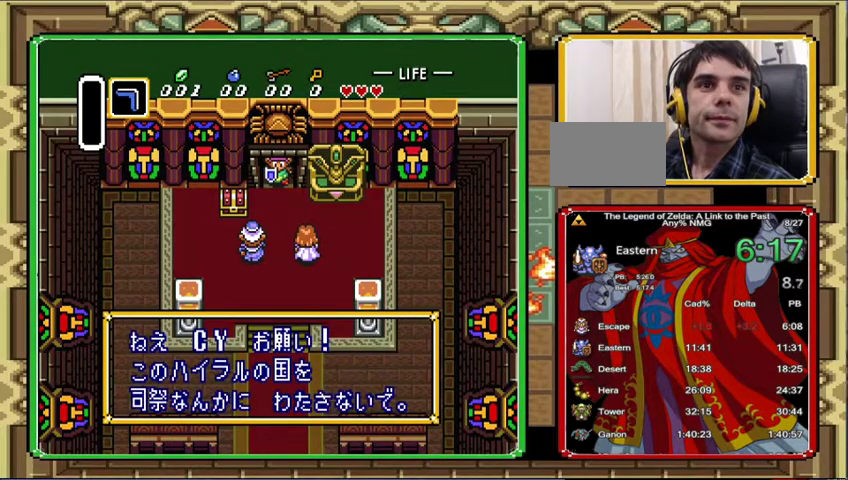
{"buttons": [], "events": [[100, "A", "up"], [200, "A", "down"], [300, "A", "up"], [400, "A", "down"], [500, "A", "up"]]}
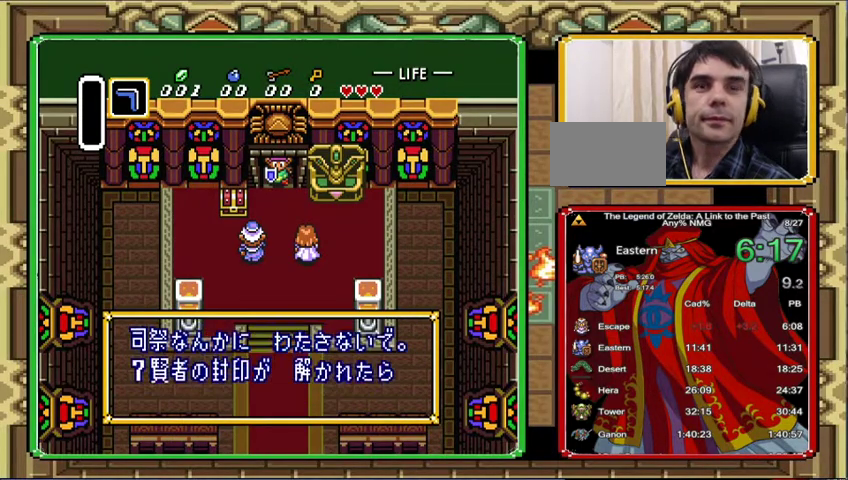
{"buttons": [], "events": [[100, "A", "down"], [200, "A", "up"], [333, "A", "down"], [400, "A", "up"]]}
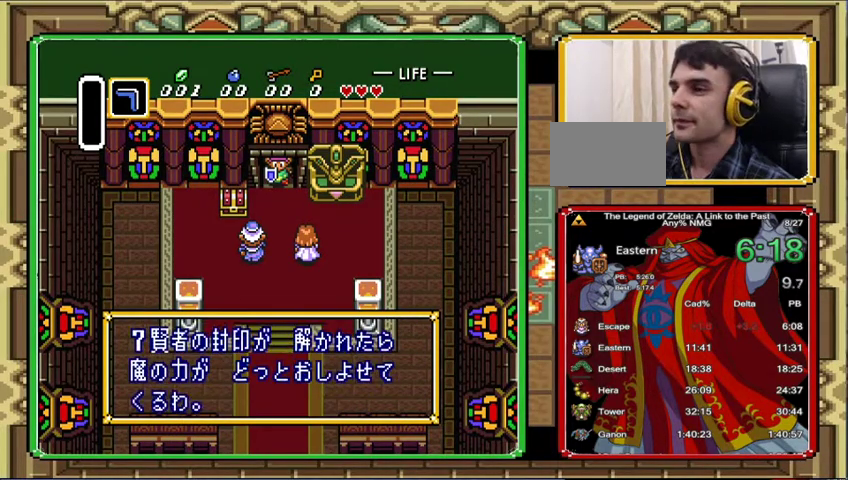
{"buttons": [], "events": [[33, "A", "down"], [100, "A", "up"], [233, "A", "down"], [333, "A", "up"], [433, "A", "down"], [500, "A", "up"]]}
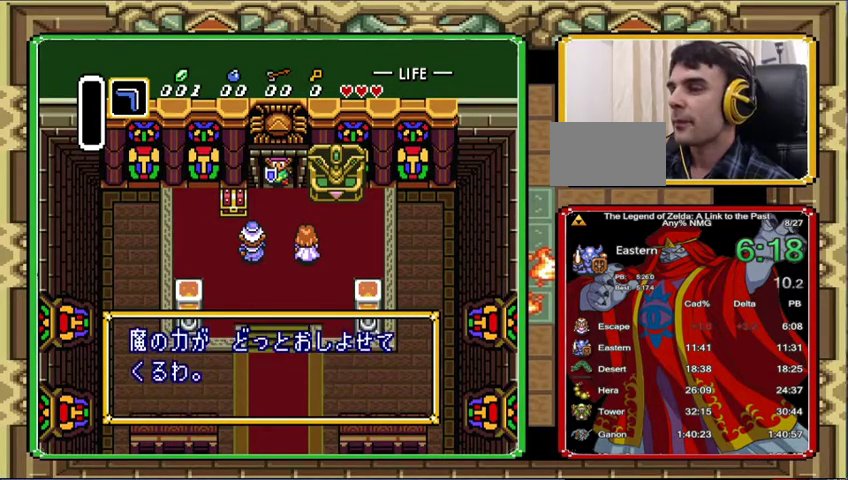
{"buttons": [], "events": [[133, "A", "down"], [233, "A", "up"], [333, "A", "down"], [433, "A", "up"]]}
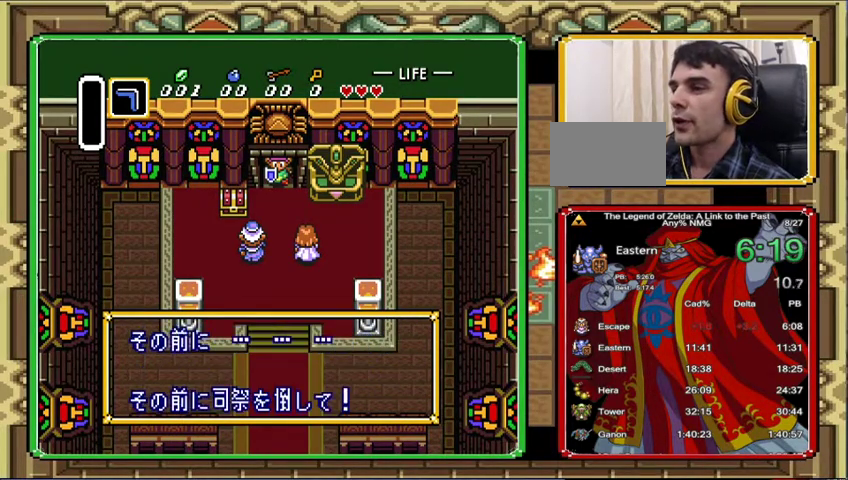
{"buttons": ["A"], "events": [[33, "A", "down"], [133, "A", "up"], [233, "A", "down"], [333, "A", "up"], [433, "A", "down"]]}
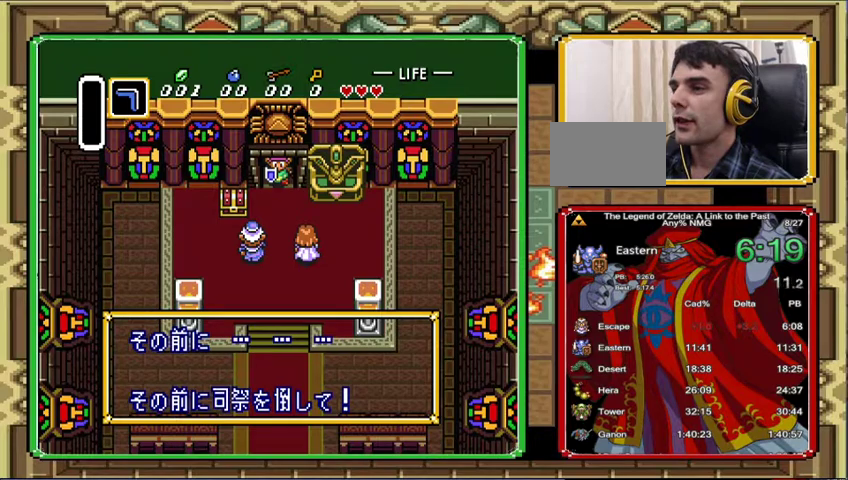
{"buttons": [], "events": [[33, "A", "up"], [333, "A", "down"], [433, "A", "up"]]}
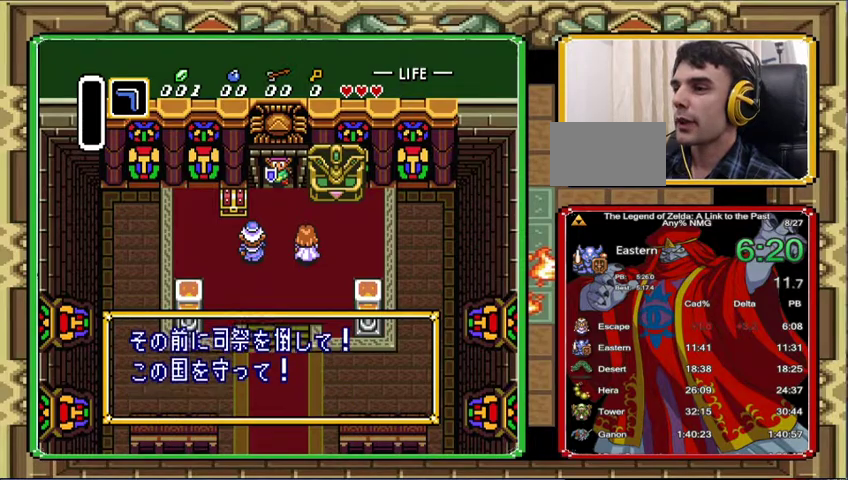
{"buttons": ["A"], "events": [[67, "A", "down"], [133, "A", "up"], [300, "A", "down"], [367, "A", "up"], [500, "A", "down"]]}
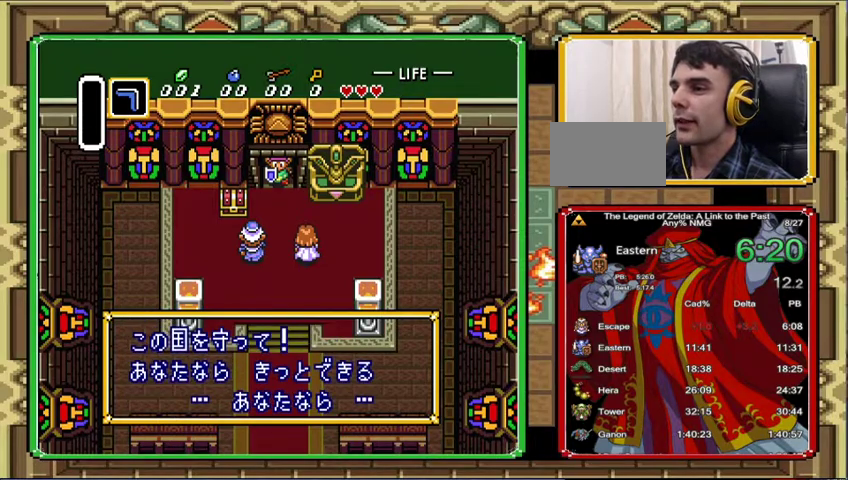
{"buttons": [], "events": [[67, "A", "up"], [167, "A", "down"], [233, "A", "up"], [367, "A", "down"], [433, "A", "up"]]}
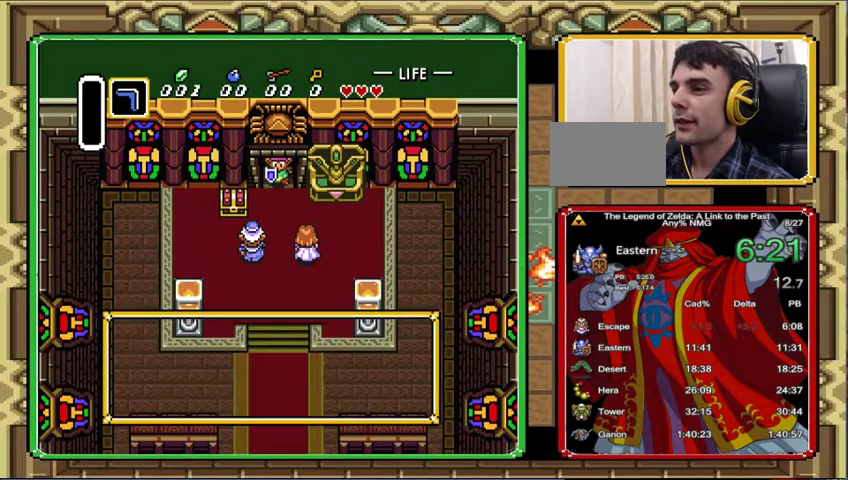
{"buttons": [], "events": [[233, "A", "down"], [300, "A", "up"], [433, "A", "down"], [500, "A", "up"]]}
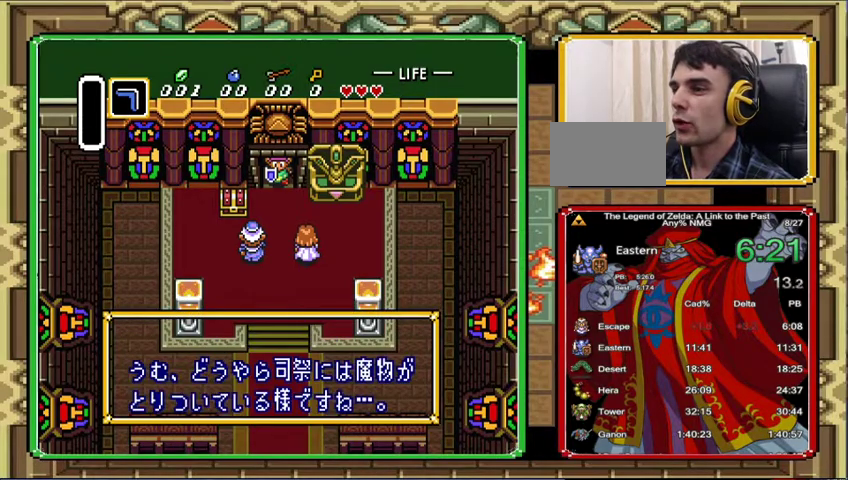
{"buttons": [], "events": [[133, "A", "down"], [233, "A", "up"], [333, "A", "down"], [433, "A", "up"]]}
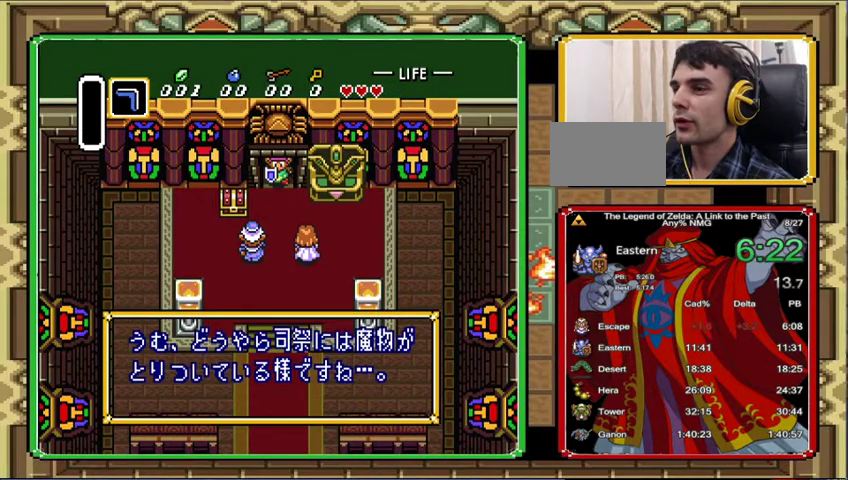
{"buttons": ["A"], "events": [[67, "A", "down"], [133, "A", "up"], [267, "A", "down"], [333, "A", "up"], [467, "A", "down"]]}
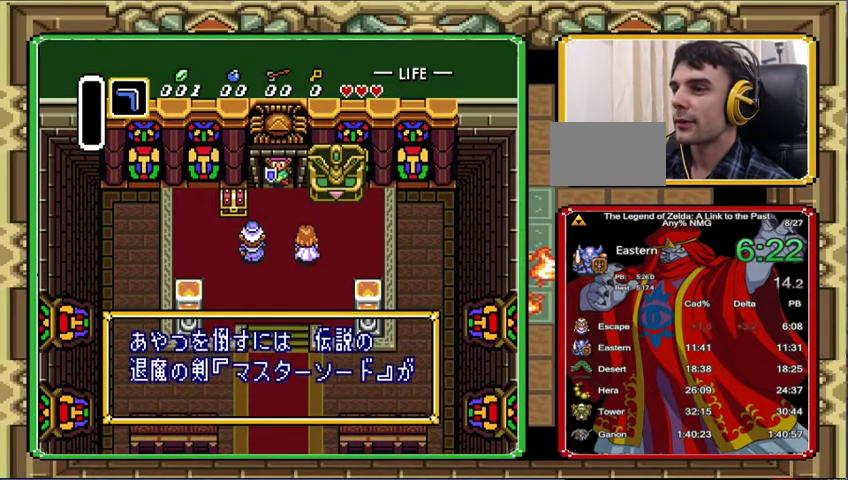
{"buttons": [], "events": [[33, "A", "up"], [167, "A", "down"], [233, "A", "up"], [367, "A", "down"], [433, "A", "up"]]}
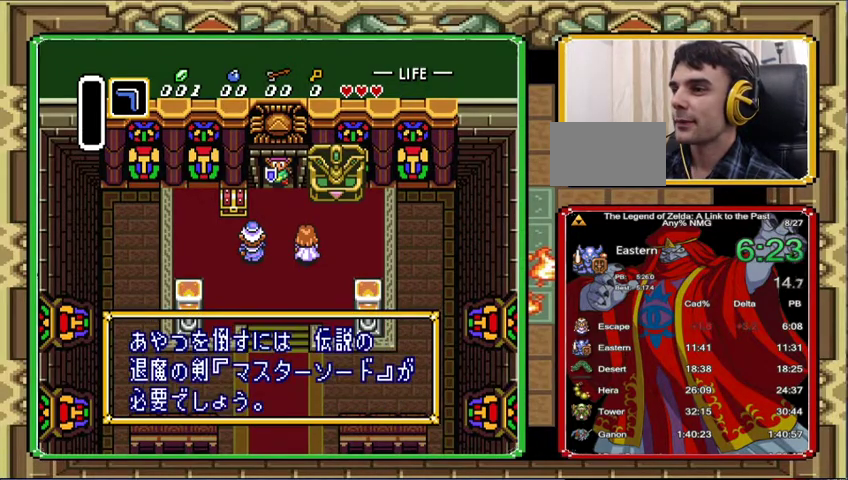
{"buttons": ["A"], "events": [[33, "A", "down"], [167, "A", "up"], [267, "A", "down"], [367, "A", "up"], [500, "A", "down"]]}
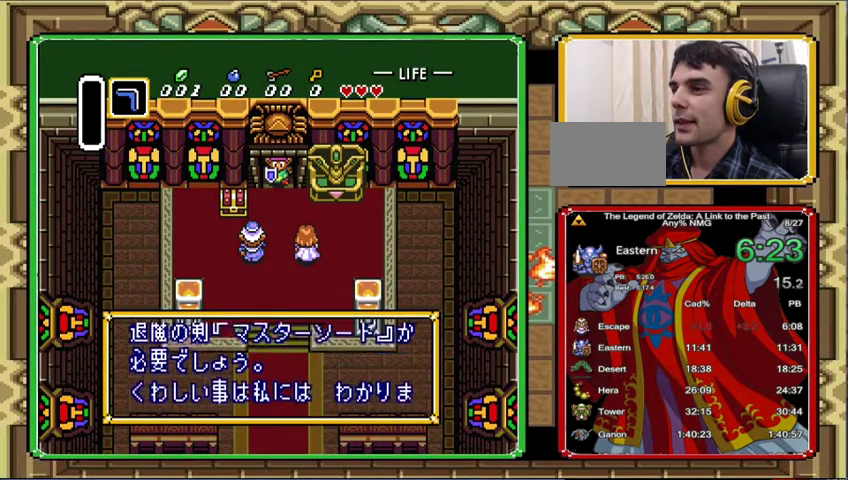
{"buttons": ["A"], "events": [[100, "A", "up"], [200, "A", "down"], [333, "A", "up"], [433, "A", "down"]]}
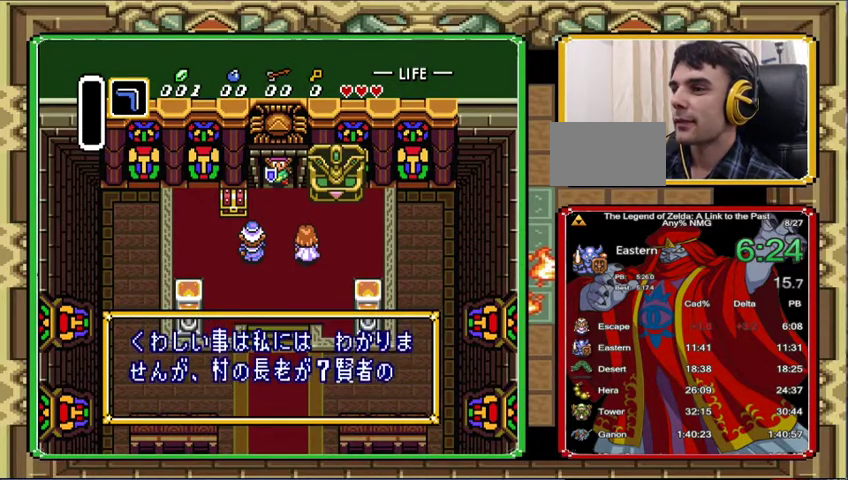
{"buttons": [], "events": [[33, "A", "up"], [167, "A", "down"], [233, "A", "up"]]}
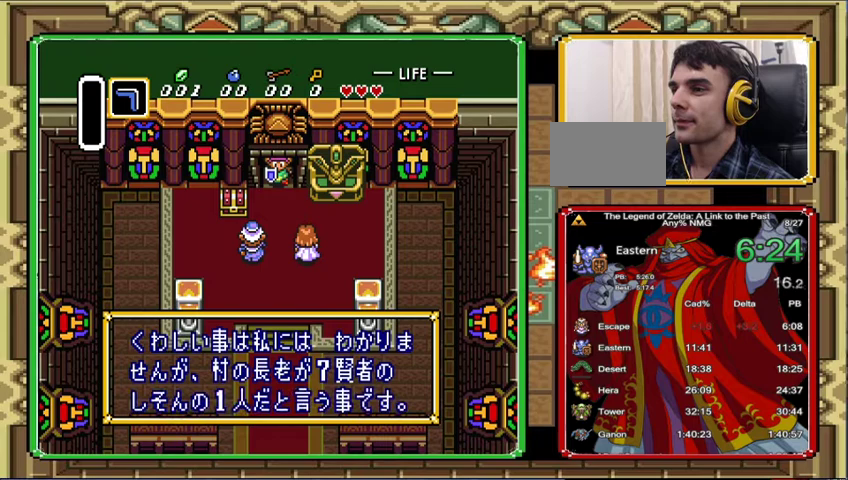
{"buttons": [], "events": [[100, "A", "down"], [200, "A", "up"]]}
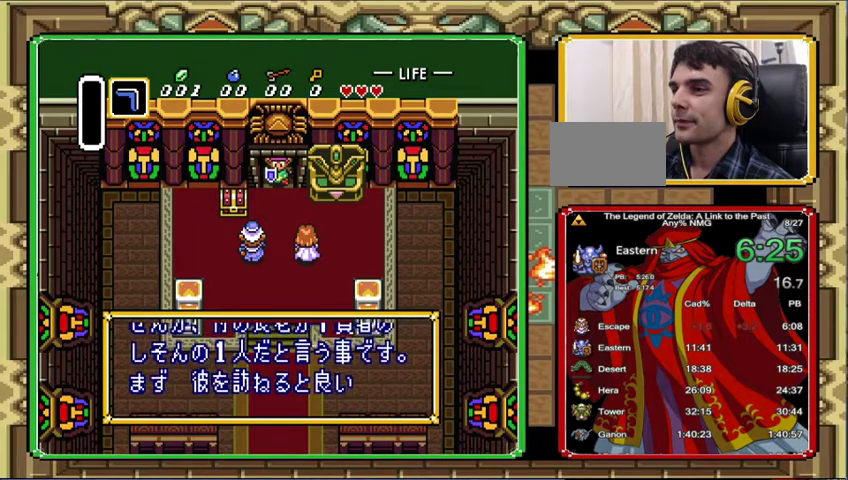
{"buttons": [], "events": [[267, "A", "down"], [333, "A", "up"], [433, "A", "down"], [500, "A", "up"]]}
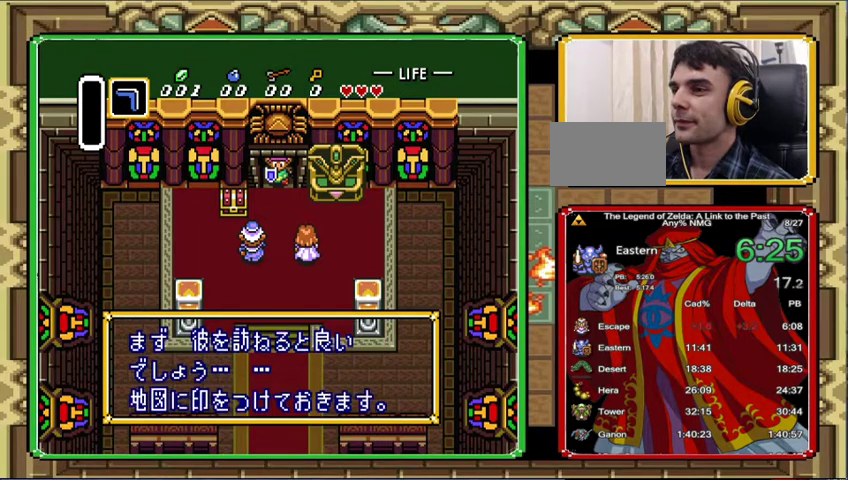
{"buttons": [], "events": [[133, "A", "down"], [233, "A", "up"]]}
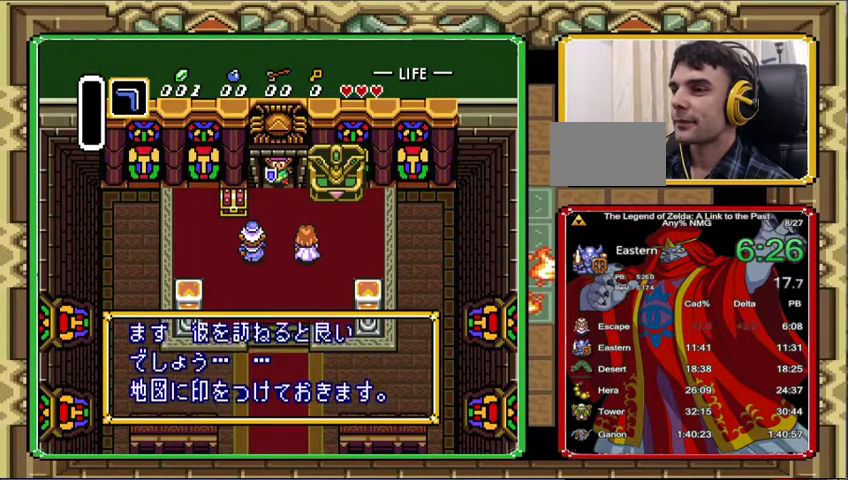
{"buttons": [], "events": [[33, "A", "down"], [133, "A", "up"], [267, "A", "down"], [333, "A", "up"], [433, "A", "down"], [500, "A", "up"]]}
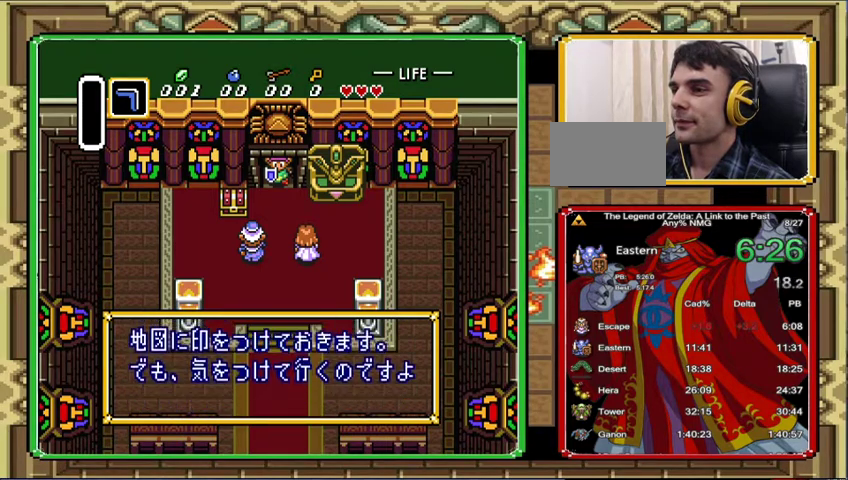
{"buttons": [], "events": [[133, "A", "down"], [233, "A", "up"], [367, "A", "down"], [433, "A", "up"]]}
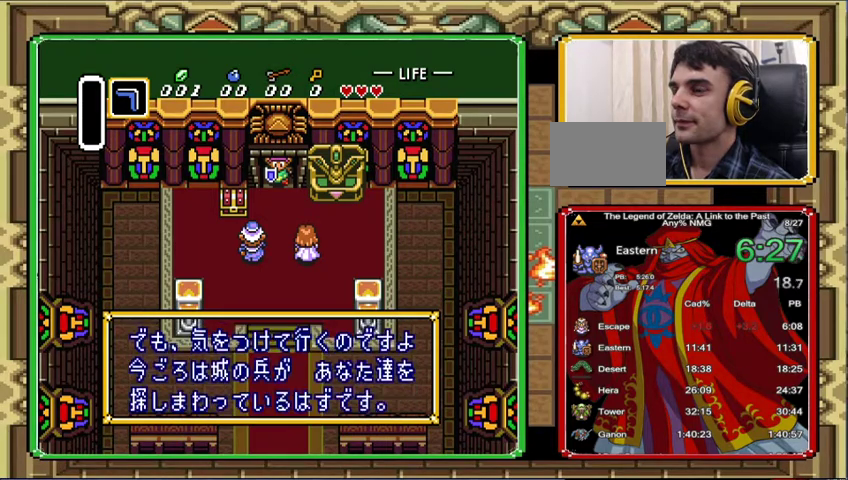
{"buttons": ["A"], "events": [[67, "A", "down"], [133, "A", "up"], [200, "A", "down"], [267, "A", "up"], [400, "A", "down"]]}
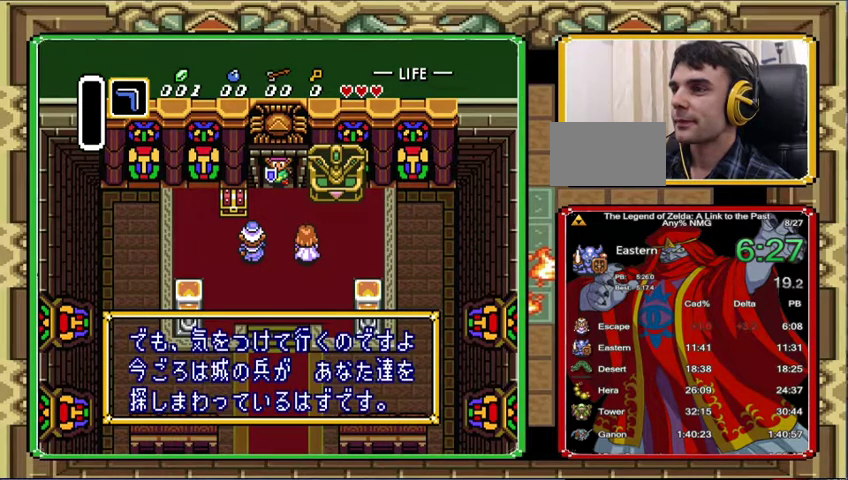
{"buttons": [], "events": [[33, "A", "up"], [100, "A", "down"], [200, "A", "up"], [367, "A", "down"], [433, "A", "up"]]}
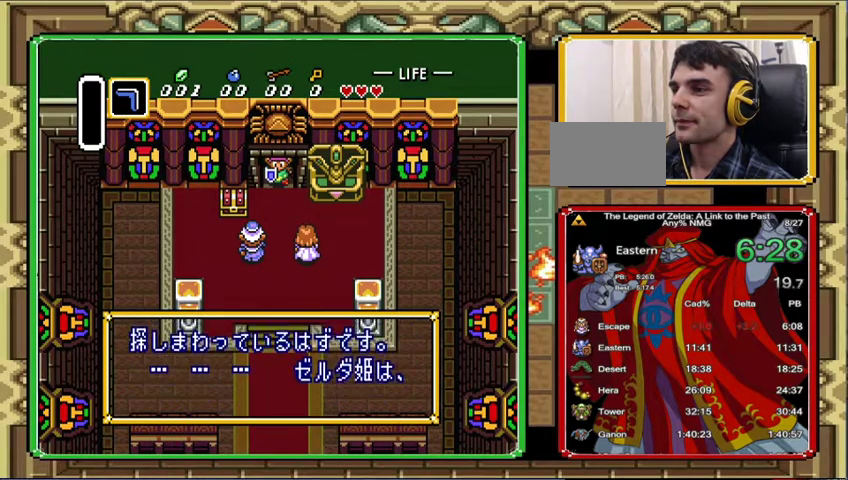
{"buttons": ["A"], "events": [[33, "A", "down"], [167, "A", "up"], [267, "A", "down"], [333, "A", "up"], [467, "A", "down"]]}
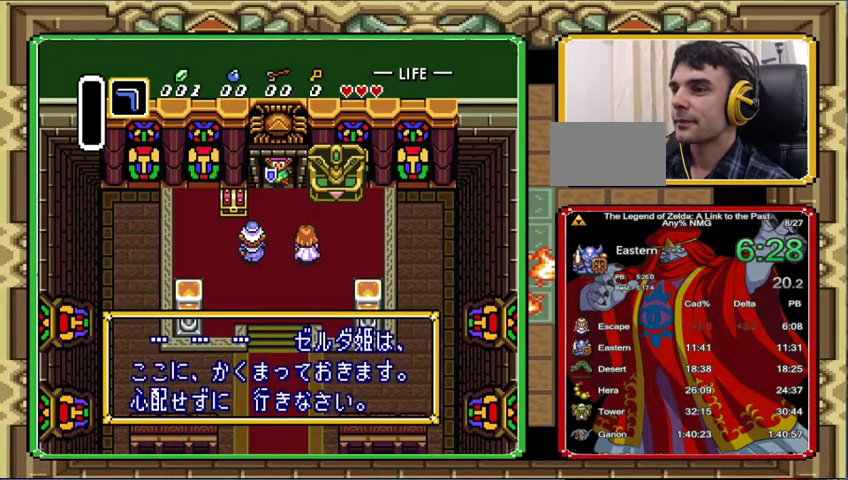
{"buttons": [], "events": [[67, "A", "up"], [233, "A", "down"], [300, "A", "up"]]}